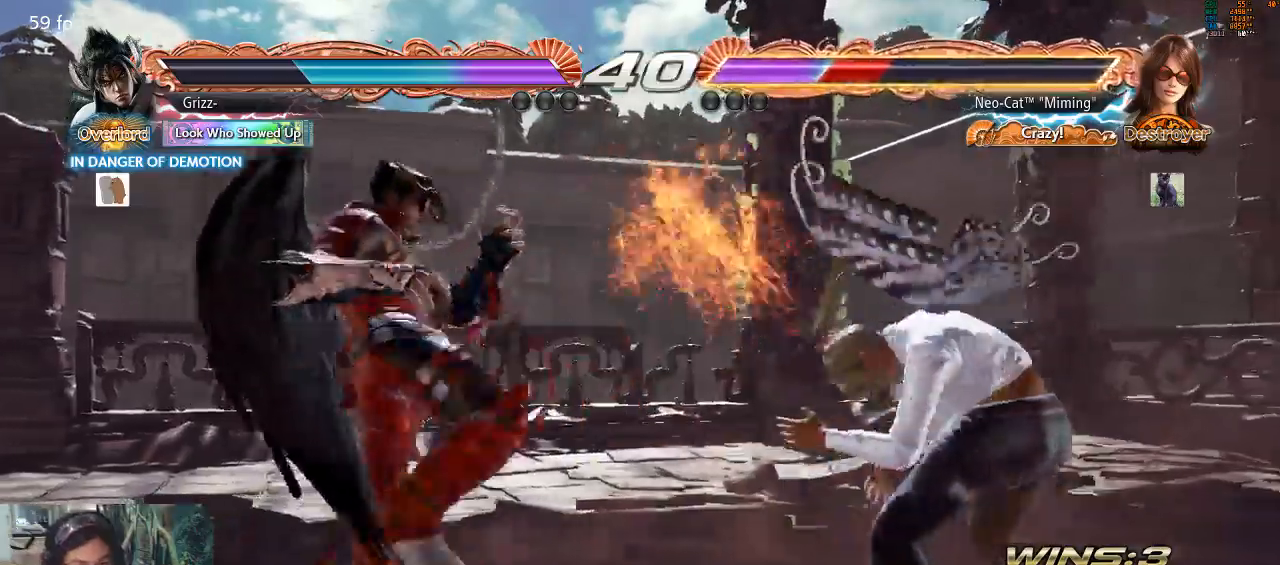
Gameplay with a controller (arcade stick); each line is a JSON object with the inputs held at the frame after it. "events" lists button and stick changes between this image and that frame as [ms after this image, input, new state], when the widget could be followed in between. Not read: L3 R3.
{"buttons": ["CIRCLE"], "left_stick": "center", "events": [[167, "left_stick", "center"], [267, "CIRCLE", "down"], [333, "CIRCLE", "up"], [400, "CIRCLE", "down"], [433, "CIRCLE", "up"], [500, "CIRCLE", "down"]]}
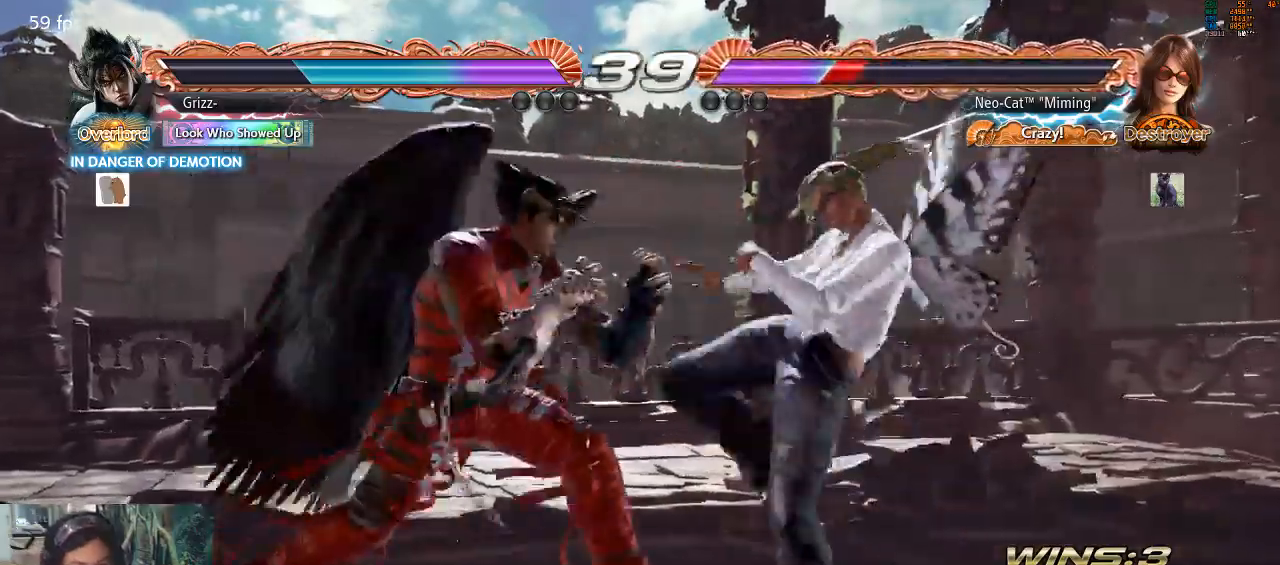
{"buttons": ["CIRCLE"], "left_stick": "center", "events": [[100, "CIRCLE", "up"], [167, "CIRCLE", "down"], [233, "CIRCLE", "up"], [367, "CIRCLE", "down"], [433, "CIRCLE", "up"], [500, "CIRCLE", "down"]]}
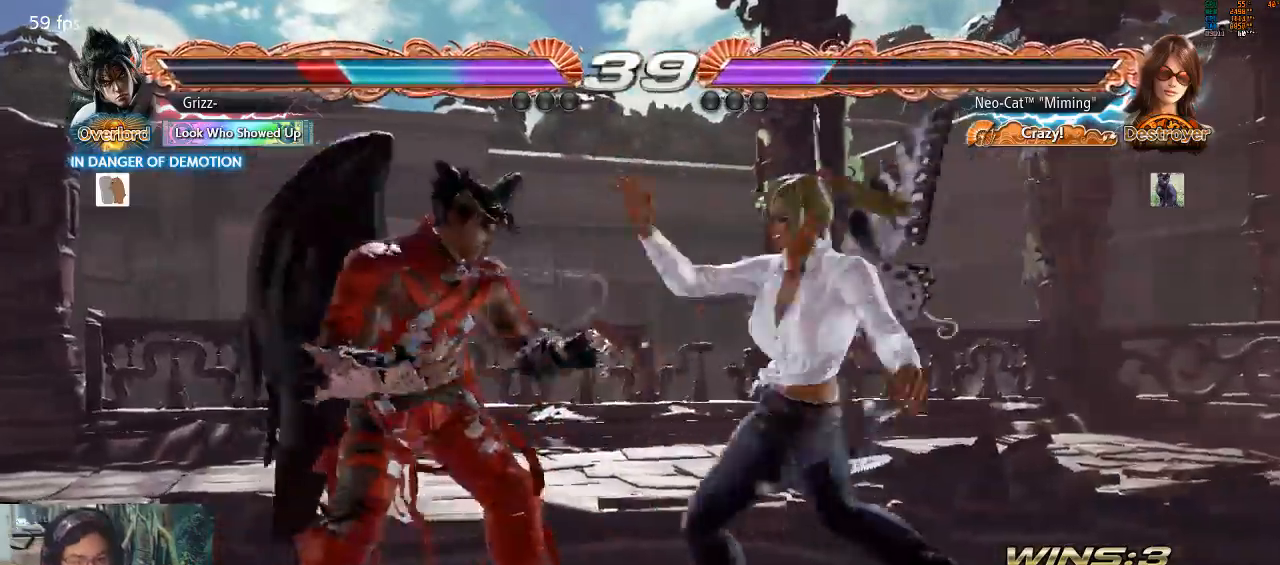
{"buttons": [], "left_stick": "center", "events": [[67, "CIRCLE", "up"], [133, "CIRCLE", "down"], [233, "CIRCLE", "up"]]}
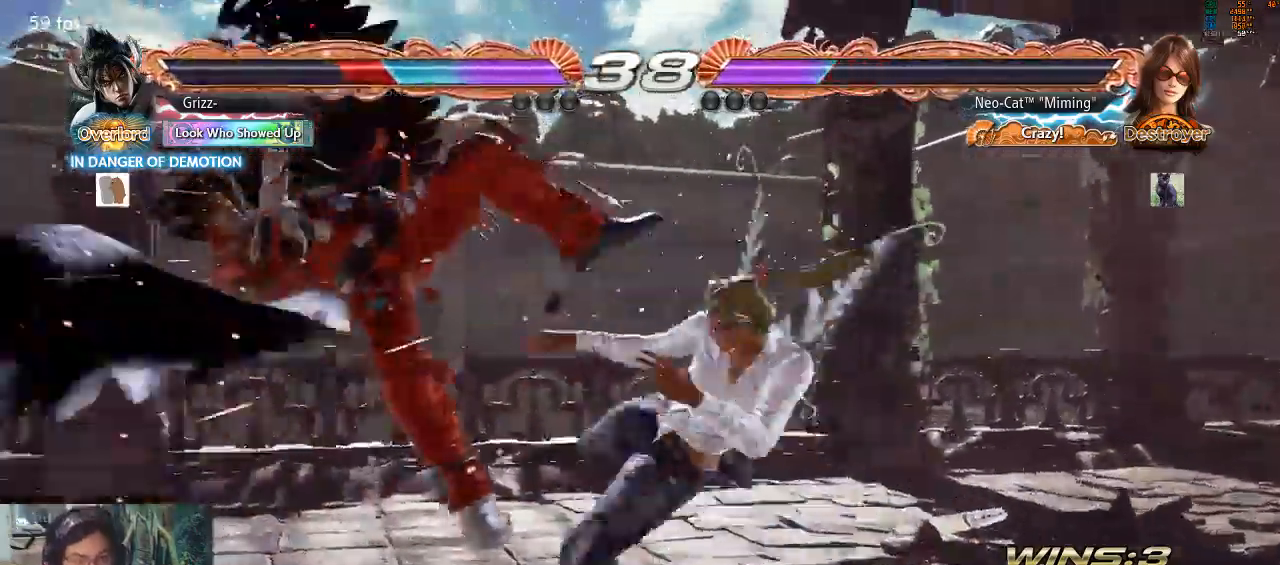
{"buttons": [], "left_stick": "center", "events": [[33, "CIRCLE", "down"], [100, "CIRCLE", "up"]]}
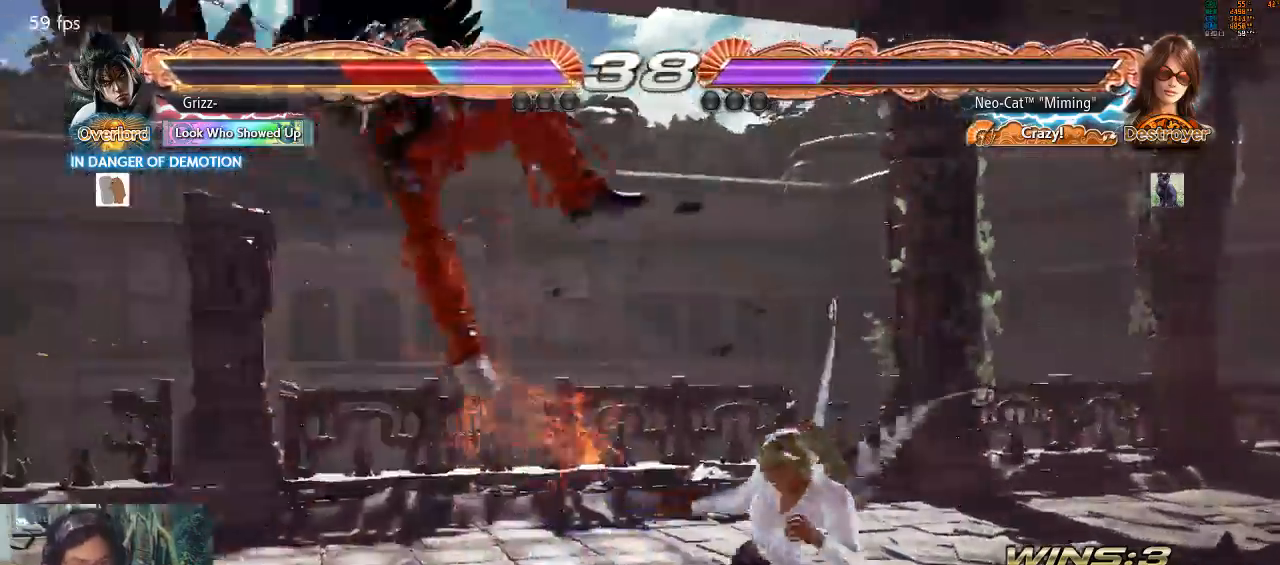
{"buttons": [], "left_stick": "center", "events": [[33, "TRIANGLE", "down"], [100, "TRIANGLE", "up"], [167, "TRIANGLE", "down"], [233, "TRIANGLE", "up"], [267, "TRIANGLE", "down"], [333, "TRIANGLE", "up"], [400, "TRIANGLE", "down"], [500, "TRIANGLE", "up"]]}
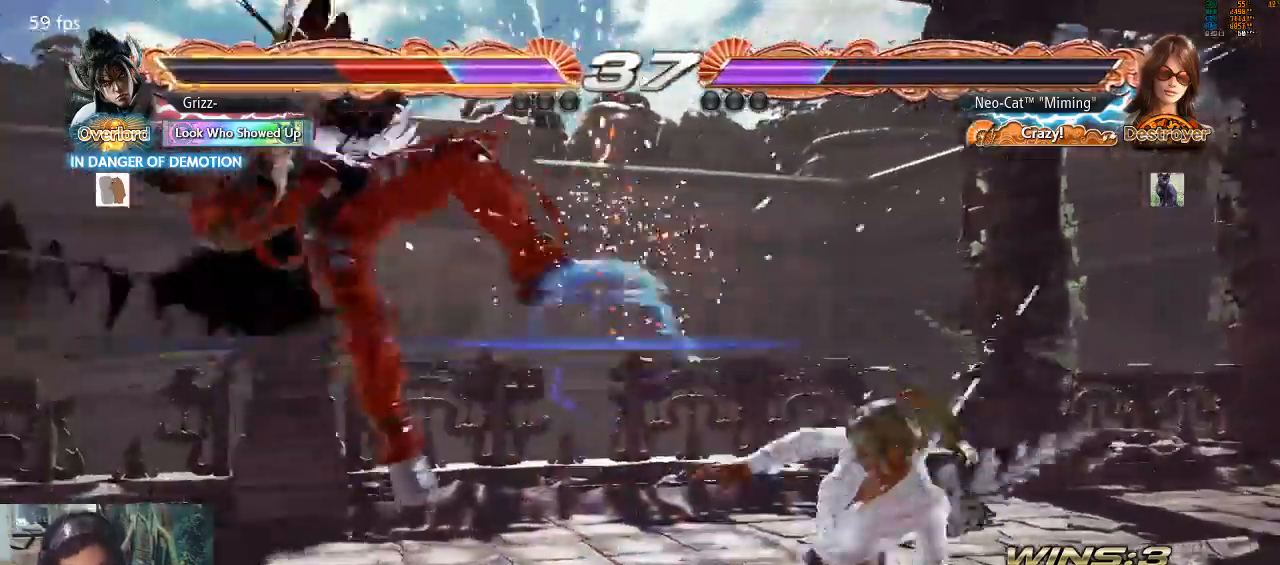
{"buttons": [], "left_stick": "center", "events": [[167, "TRIANGLE", "down"], [233, "TRIANGLE", "up"]]}
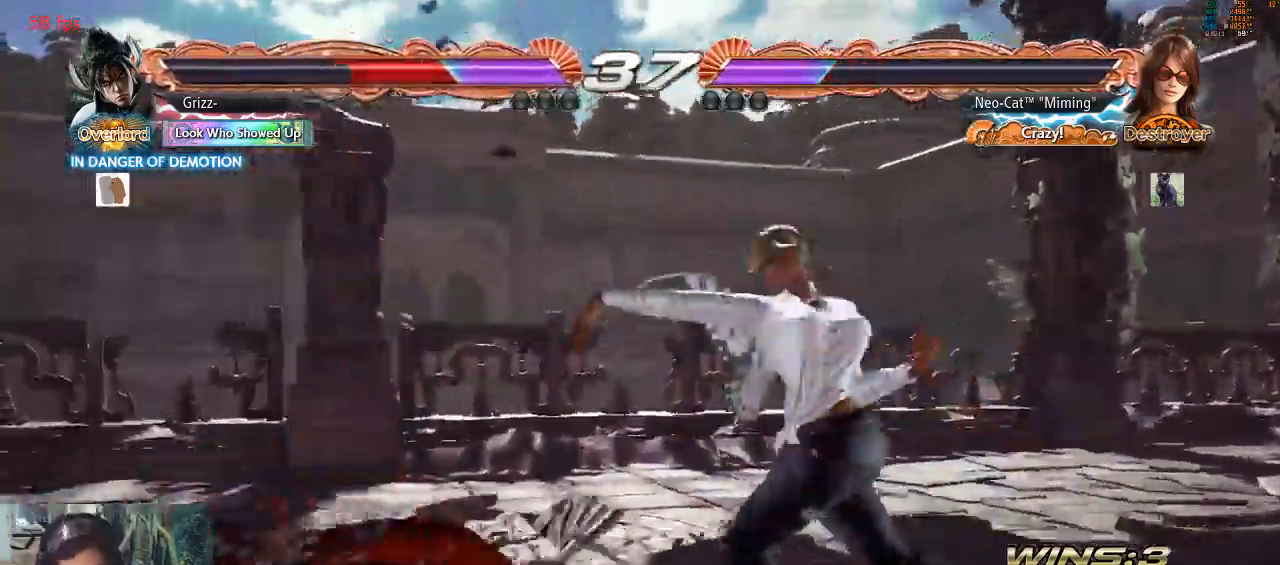
{"buttons": [], "left_stick": "up-left", "events": [[267, "left_stick", "up-left"], [300, "CIRCLE", "down"], [367, "CIRCLE", "up"], [433, "CIRCLE", "down"], [467, "CIRCLE", "up"]]}
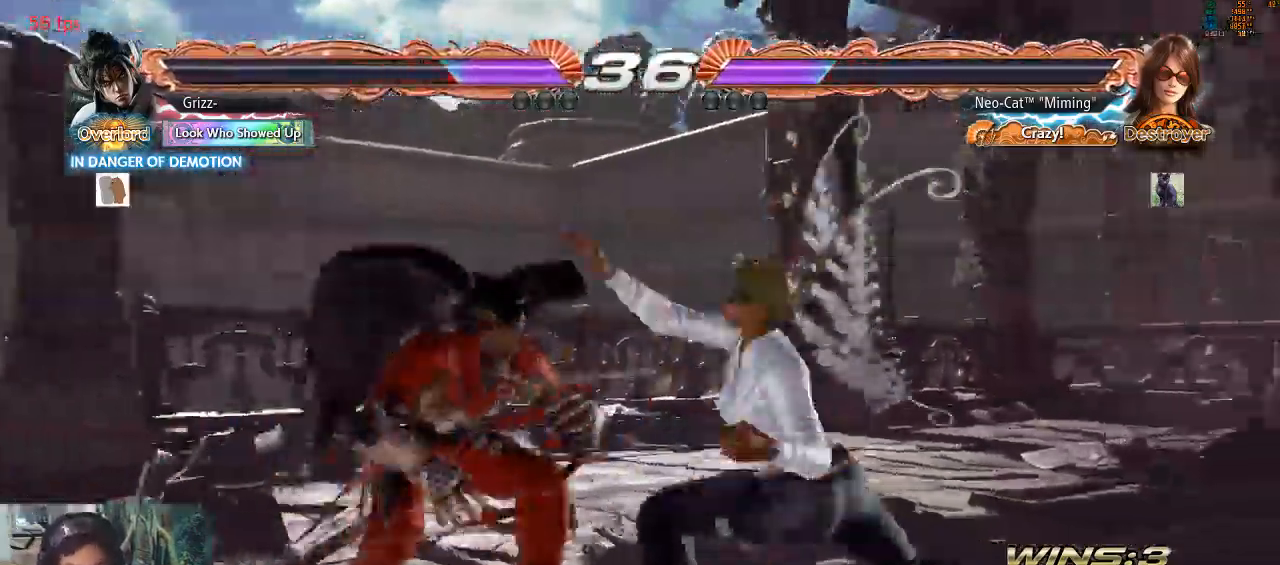
{"buttons": [], "left_stick": "center", "events": [[33, "CIRCLE", "down"], [100, "CIRCLE", "up"], [167, "left_stick", "center"]]}
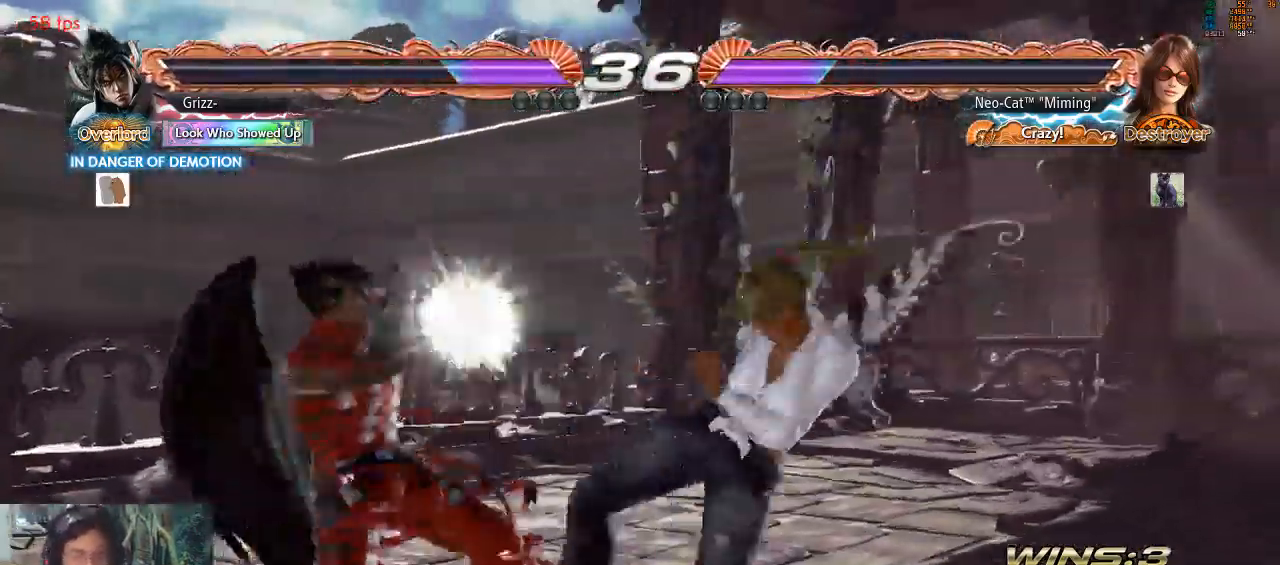
{"buttons": [], "left_stick": "right", "events": [[233, "left_stick", "right"], [300, "left_stick", "center"], [367, "left_stick", "right"]]}
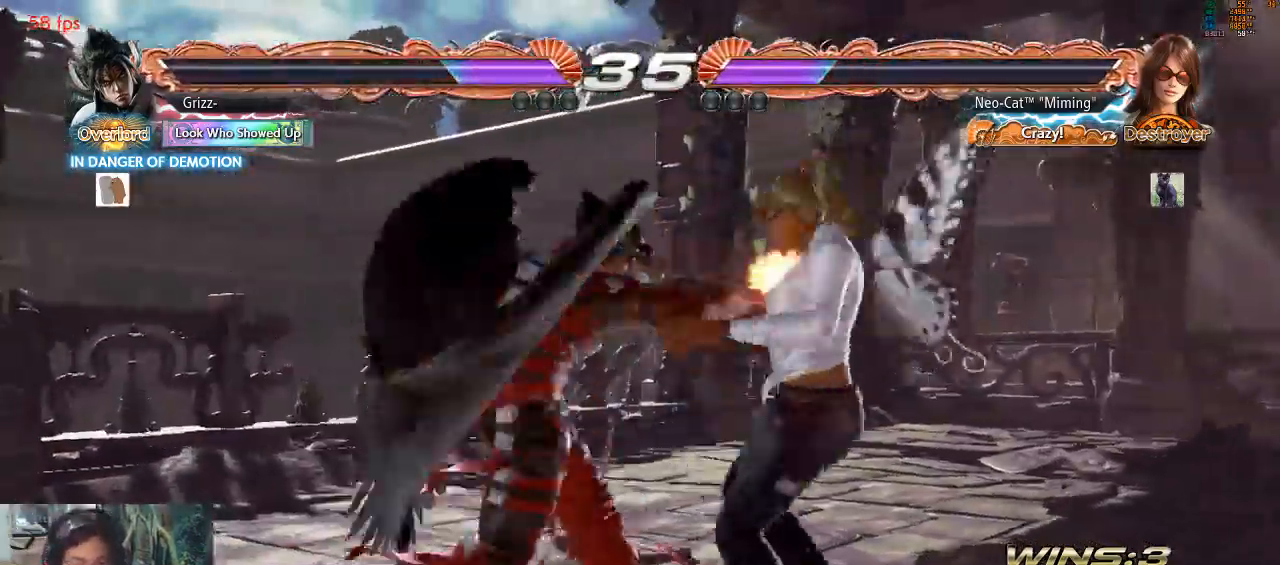
{"buttons": [], "left_stick": "center", "events": [[467, "left_stick", "center"]]}
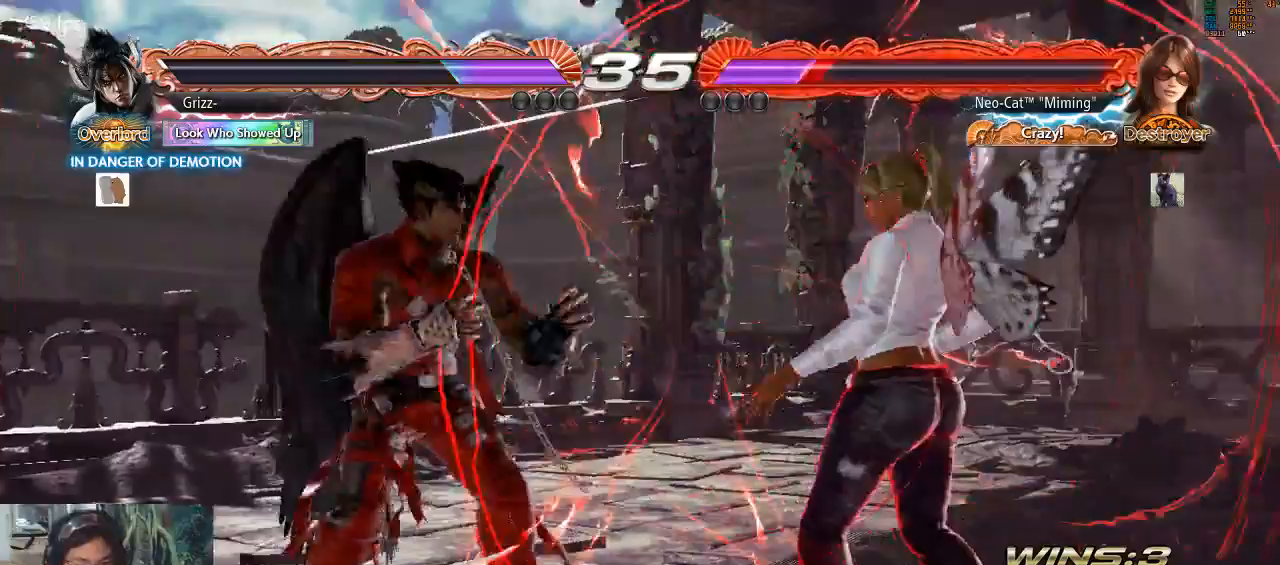
{"buttons": [], "left_stick": "down-right", "events": [[33, "left_stick", "right"], [100, "left_stick", "center"], [167, "left_stick", "right"], [367, "left_stick", "down-right"]]}
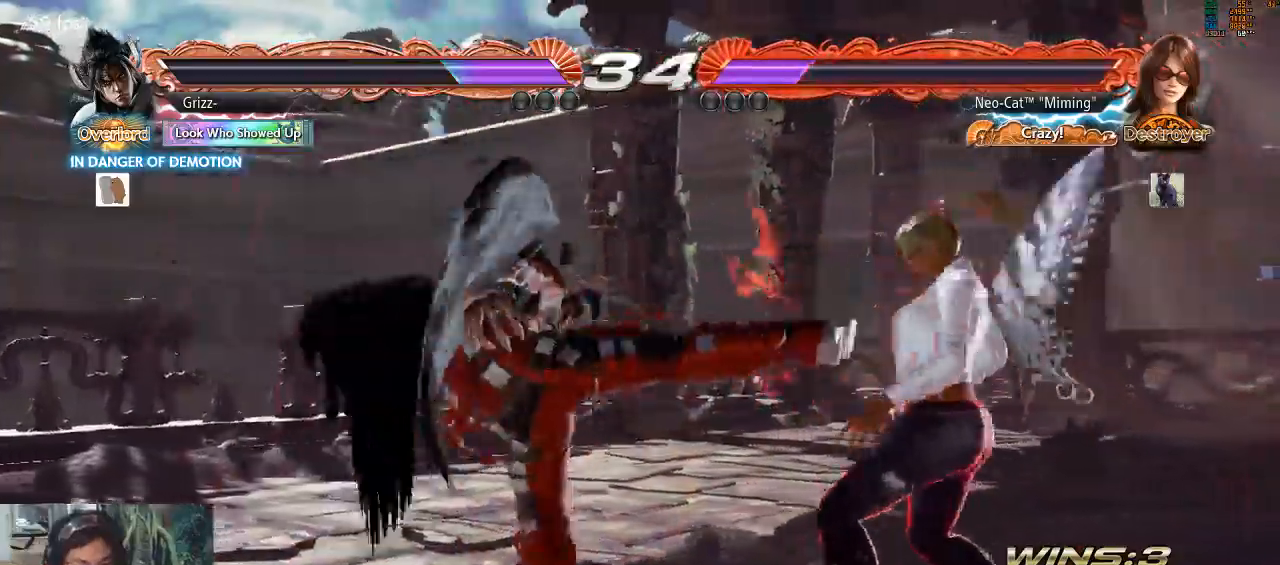
{"buttons": [], "left_stick": "center", "events": [[167, "left_stick", "center"], [267, "SQUARE", "down"], [267, "TRIANGLE", "down"], [333, "SQUARE", "up"], [333, "TRIANGLE", "up"]]}
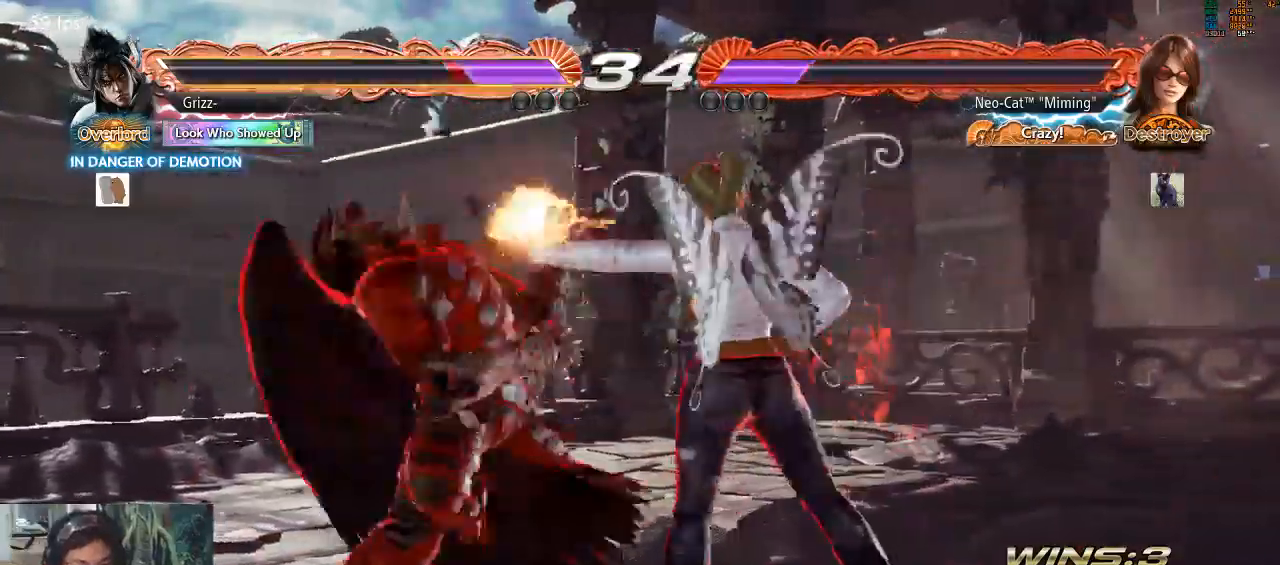
{"buttons": [], "left_stick": "center", "events": [[300, "SQUARE", "down"], [367, "SQUARE", "up"]]}
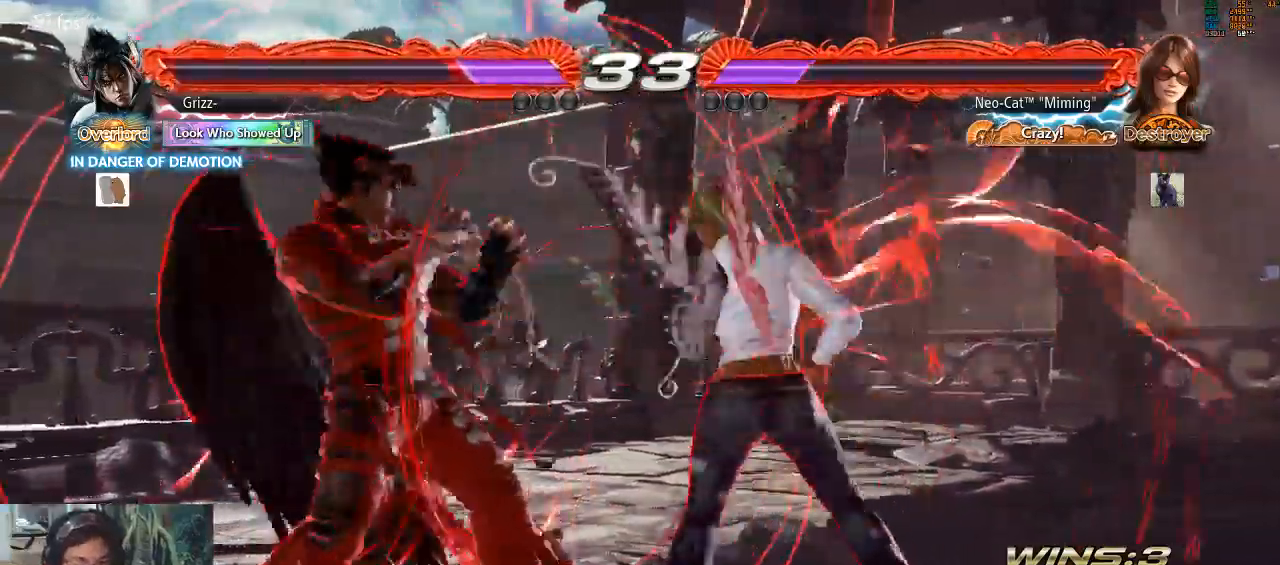
{"buttons": [], "left_stick": "center", "events": [[200, "left_stick", "down-left"], [267, "SQUARE", "down"], [333, "SQUARE", "up"], [400, "SQUARE", "down"], [467, "SQUARE", "up"], [467, "left_stick", "center"]]}
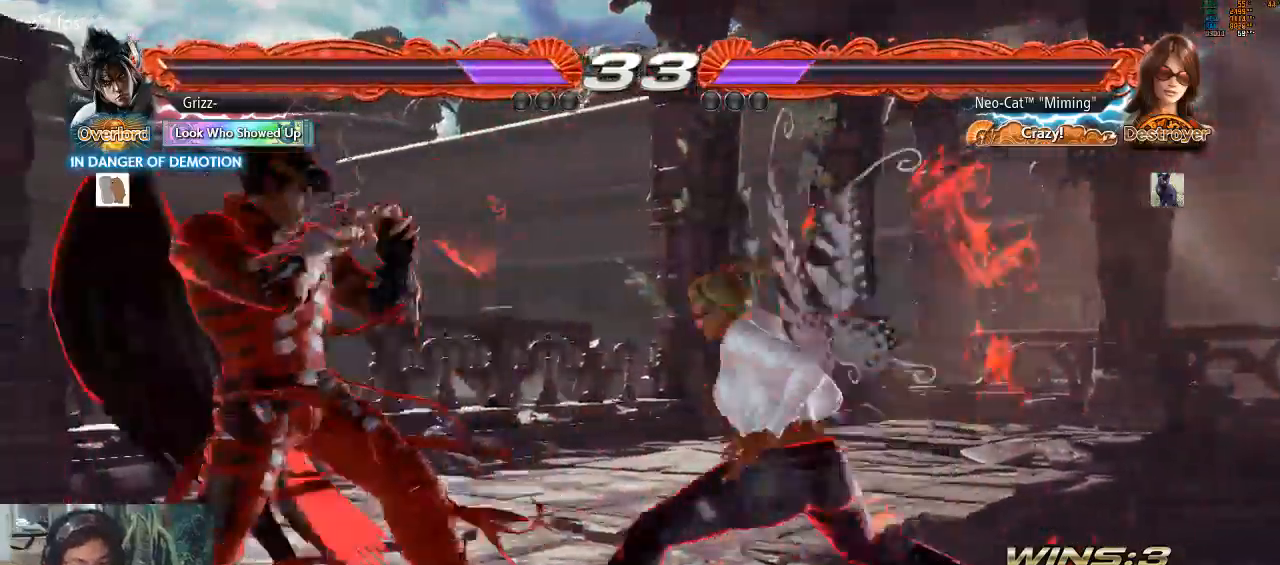
{"buttons": ["TRIANGLE"], "left_stick": "center", "events": [[67, "left_stick", "left"], [433, "SQUARE", "down"], [433, "TRIANGLE", "down"], [433, "left_stick", "center"], [500, "SQUARE", "up"]]}
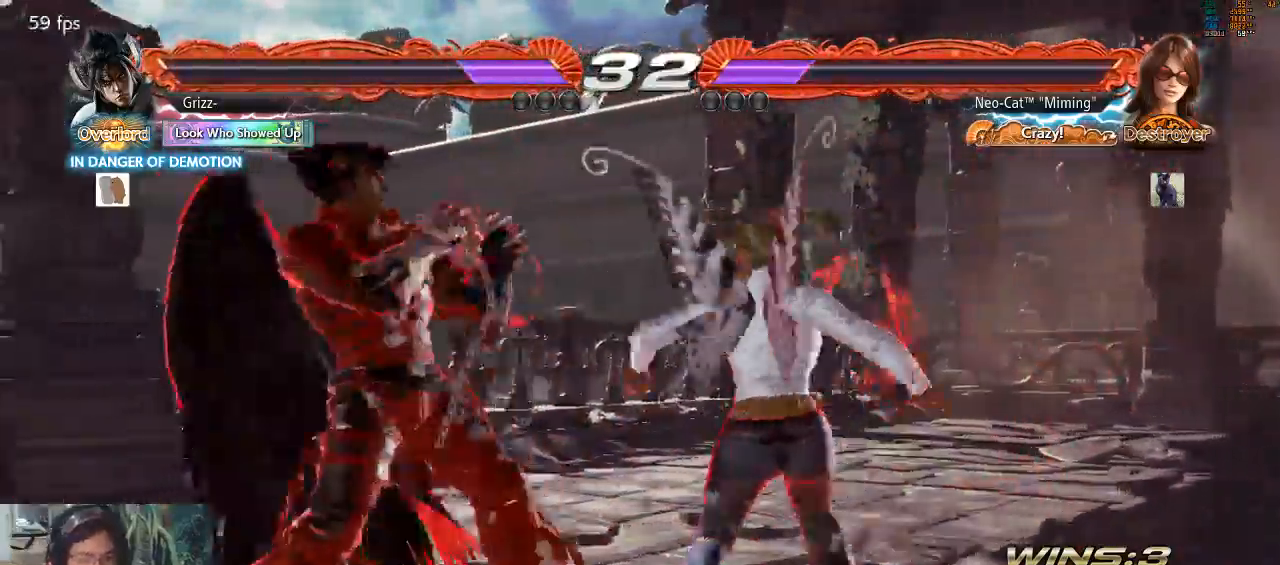
{"buttons": [], "left_stick": "center", "events": [[33, "TRIANGLE", "up"], [100, "SQUARE", "down"], [100, "TRIANGLE", "down"], [167, "SQUARE", "up"], [167, "TRIANGLE", "up"]]}
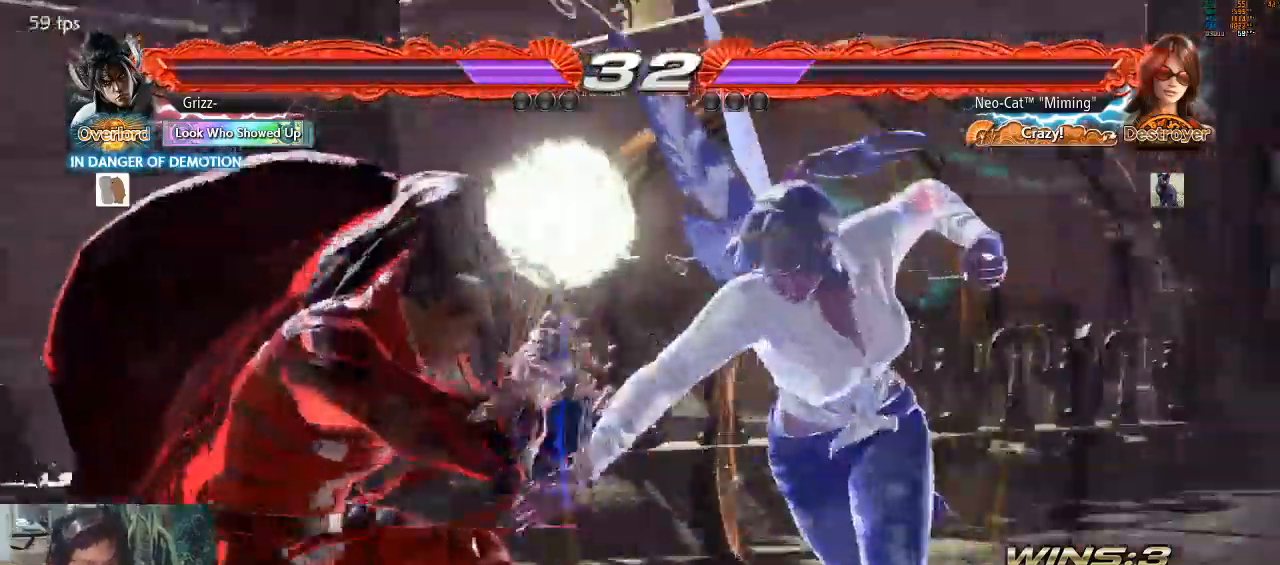
{"buttons": [], "left_stick": "center", "events": []}
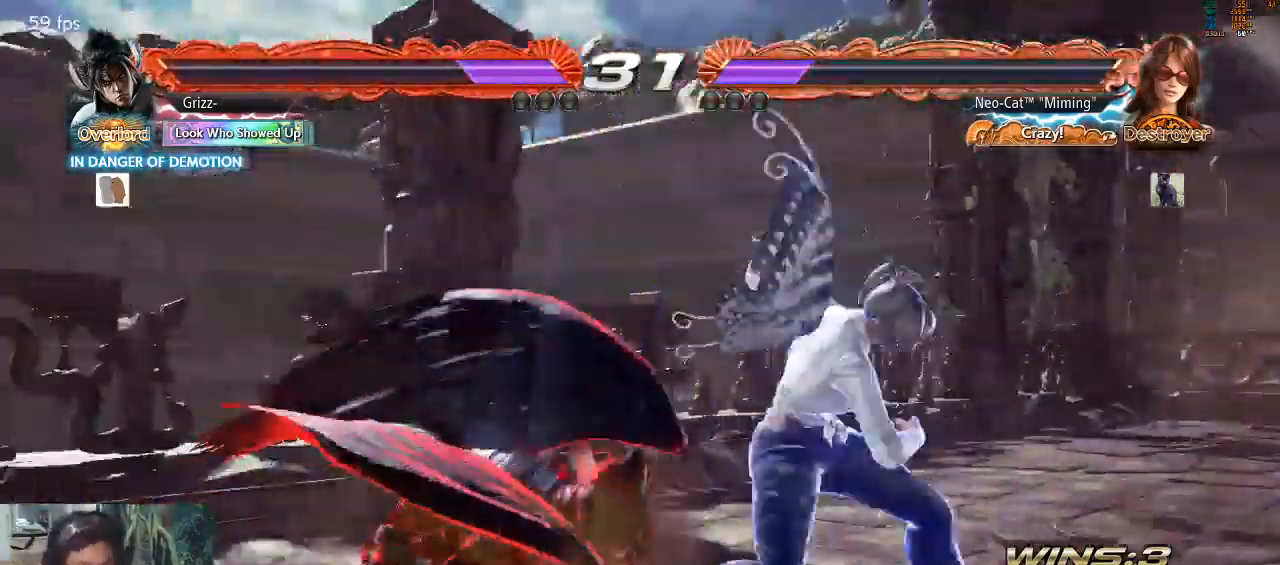
{"buttons": [], "left_stick": "down-left", "events": [[133, "left_stick", "down-left"], [167, "SQUARE", "down"], [233, "SQUARE", "up"], [300, "SQUARE", "down"], [367, "SQUARE", "up"]]}
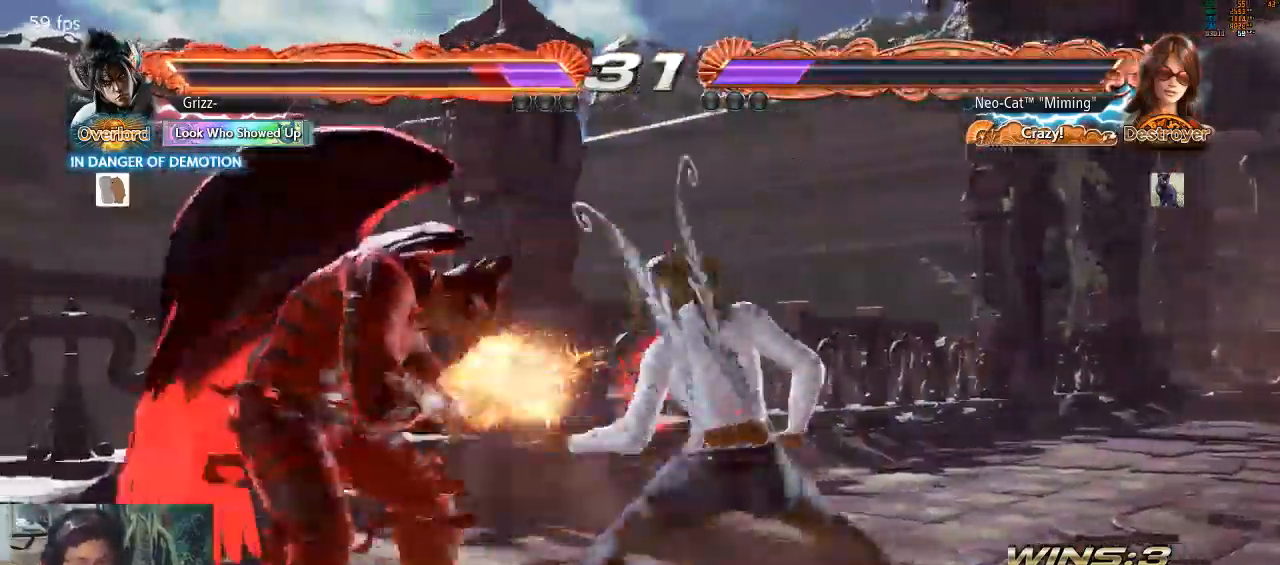
{"buttons": [], "left_stick": "center", "events": [[33, "left_stick", "center"]]}
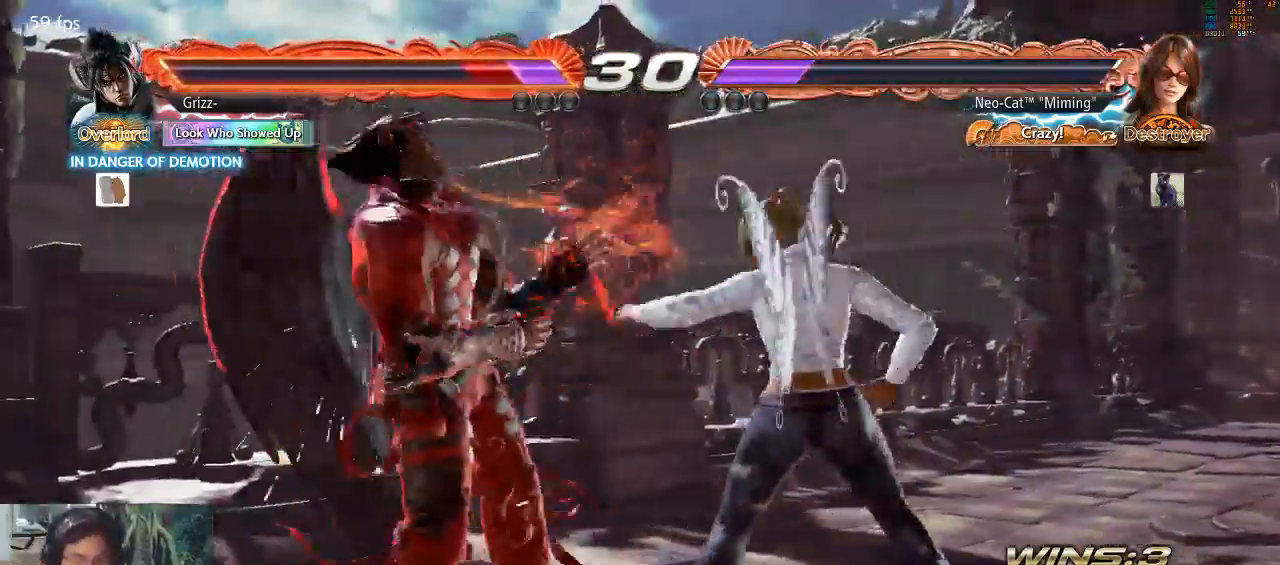
{"buttons": [], "left_stick": "center", "events": [[67, "SQUARE", "down"], [100, "SQUARE", "up"], [167, "CIRCLE", "down"], [200, "CIRCLE", "up"]]}
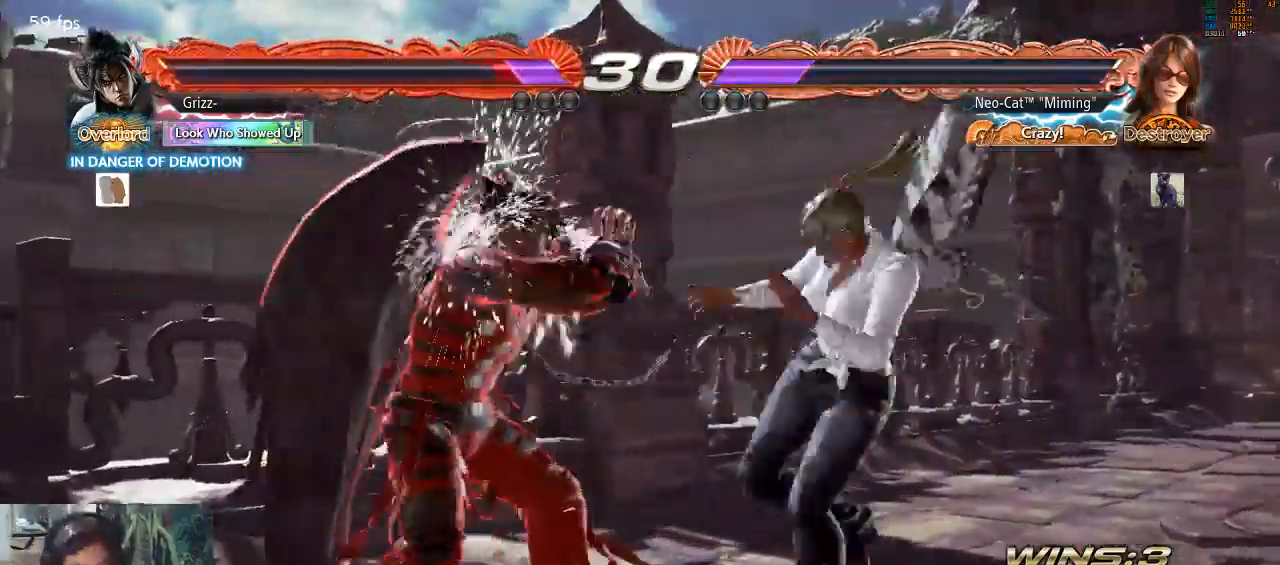
{"buttons": [], "left_stick": "center", "events": []}
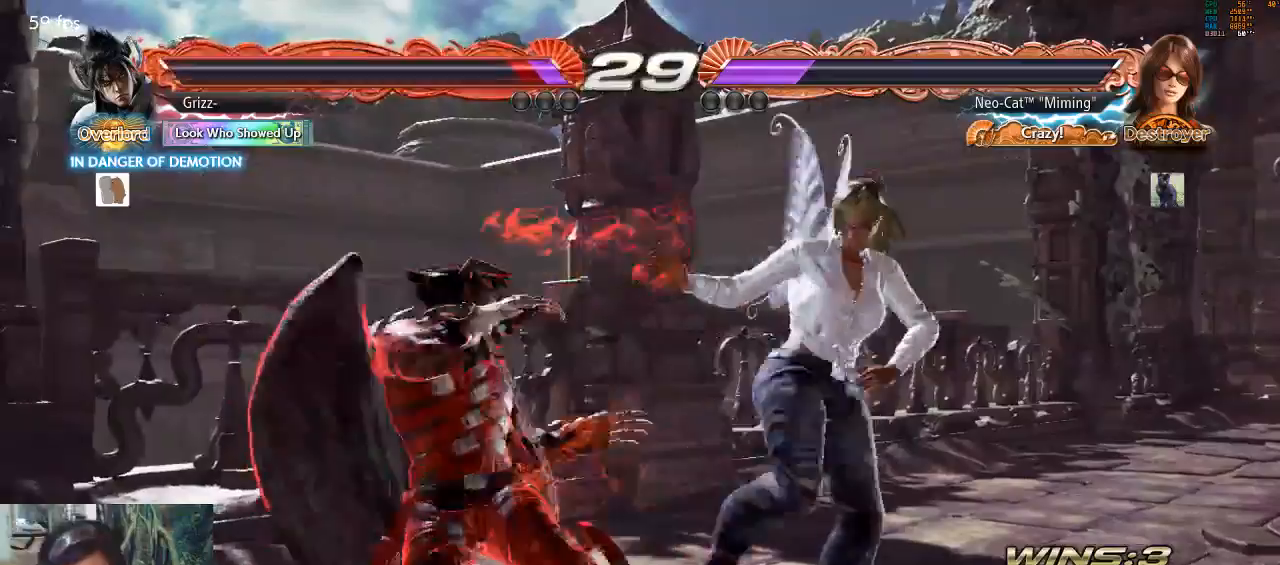
{"buttons": [], "left_stick": "down-left", "events": [[100, "SQUARE", "down"], [100, "left_stick", "down-left"], [167, "SQUARE", "up"], [233, "SQUARE", "down"], [267, "SQUARE", "up"], [333, "SQUARE", "down"], [400, "SQUARE", "up"]]}
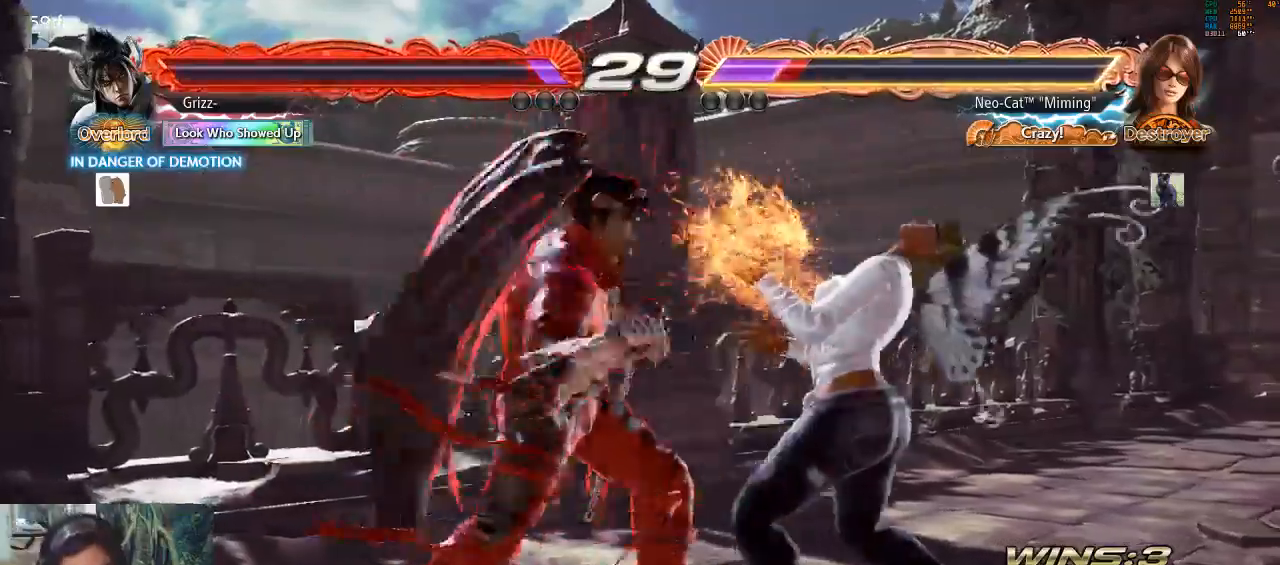
{"buttons": [], "left_stick": "right", "events": [[33, "left_stick", "center"], [233, "left_stick", "right"]]}
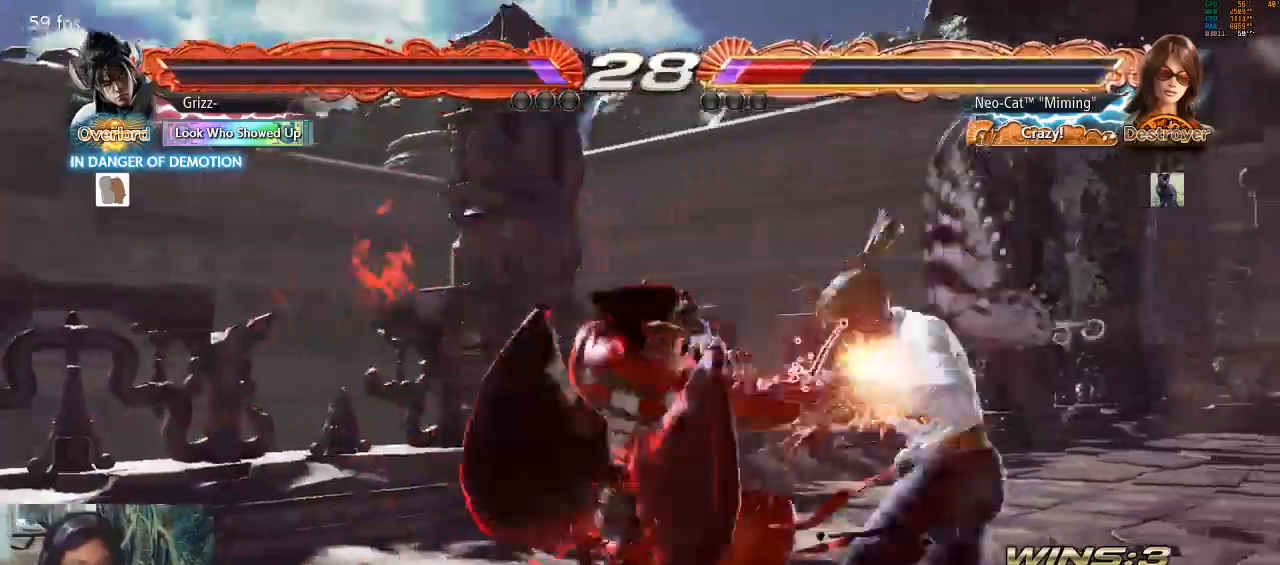
{"buttons": [], "left_stick": "right", "events": []}
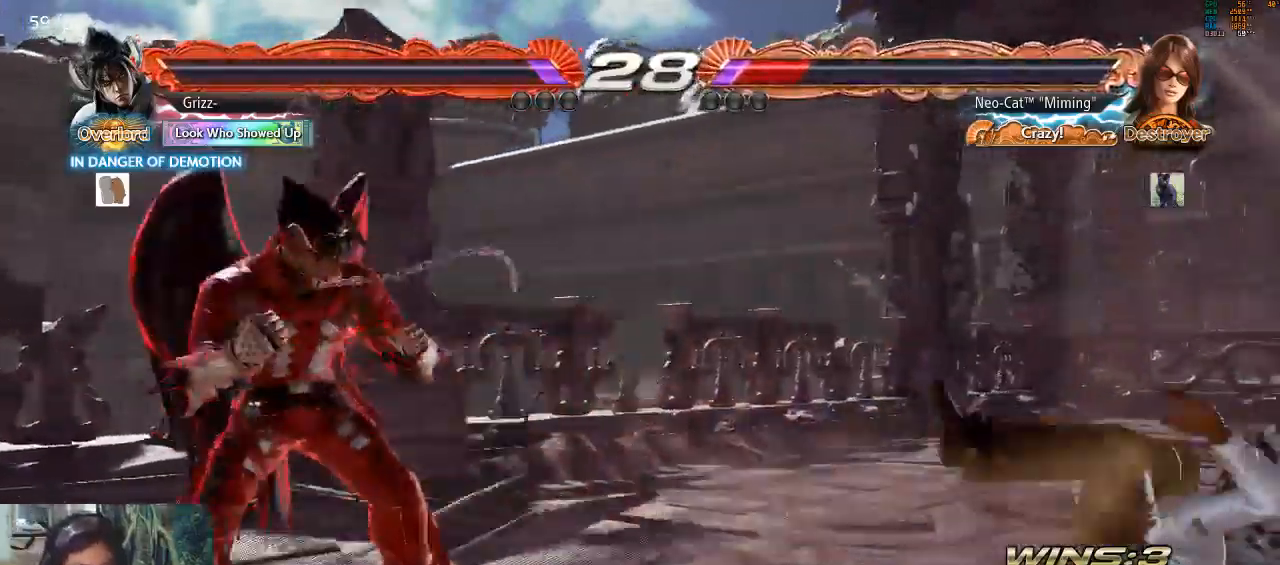
{"buttons": [], "left_stick": "right", "events": [[367, "left_stick", "up-right"], [500, "left_stick", "right"]]}
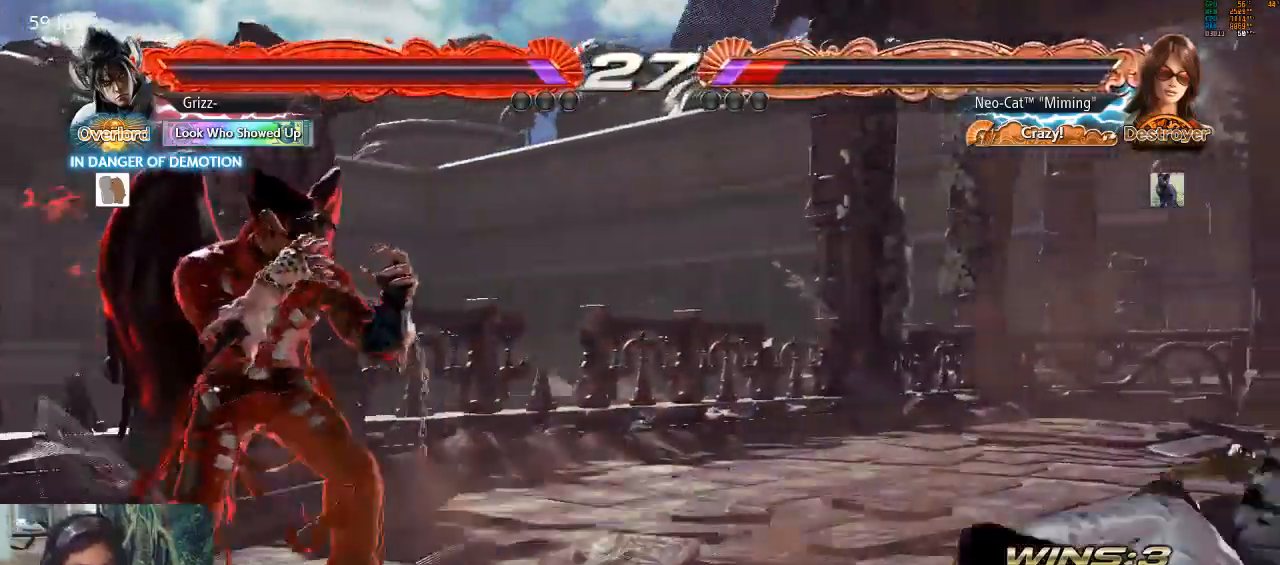
{"buttons": [], "left_stick": "down", "events": [[333, "left_stick", "center"], [400, "left_stick", "right"], [500, "left_stick", "down"]]}
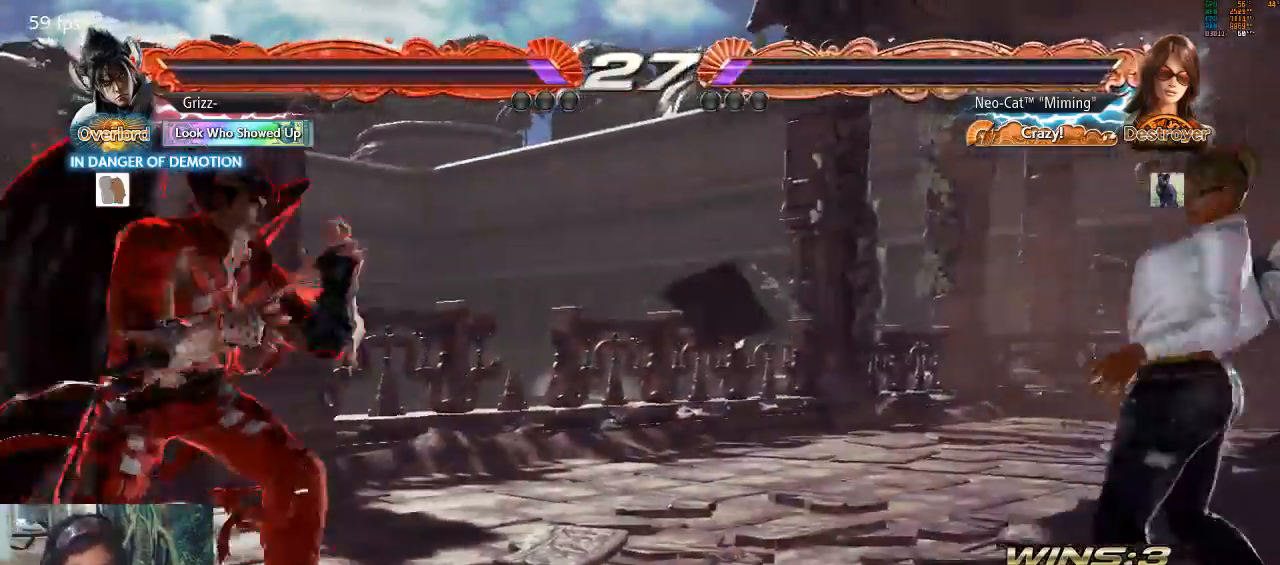
{"buttons": [], "left_stick": "right", "events": [[67, "left_stick", "right"]]}
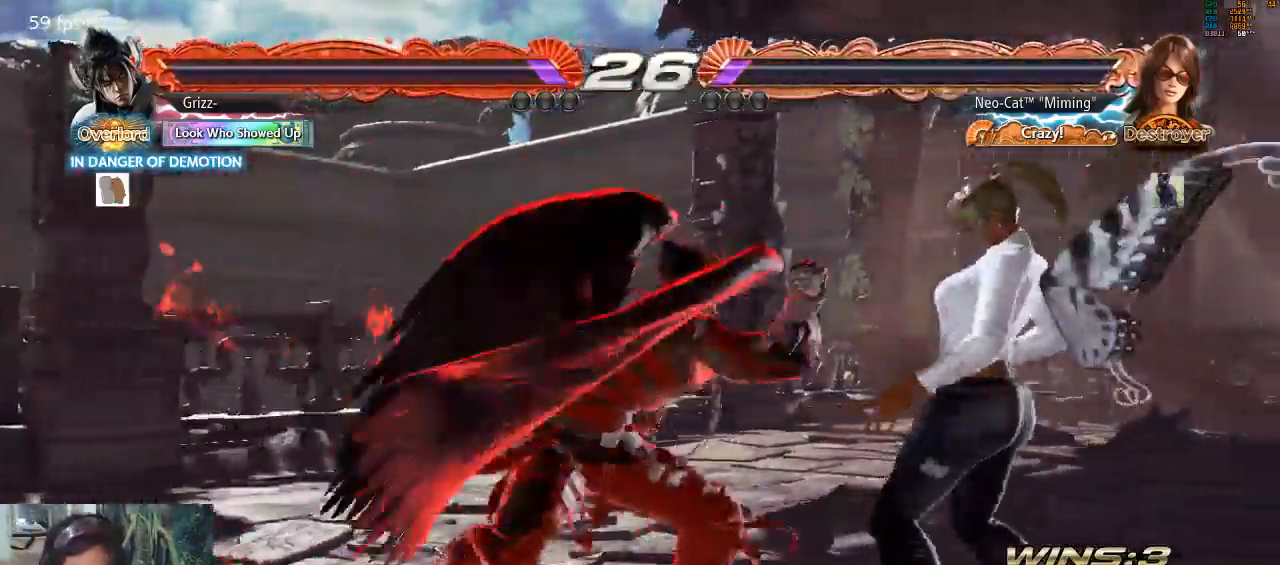
{"buttons": [], "left_stick": "center", "events": [[500, "left_stick", "center"]]}
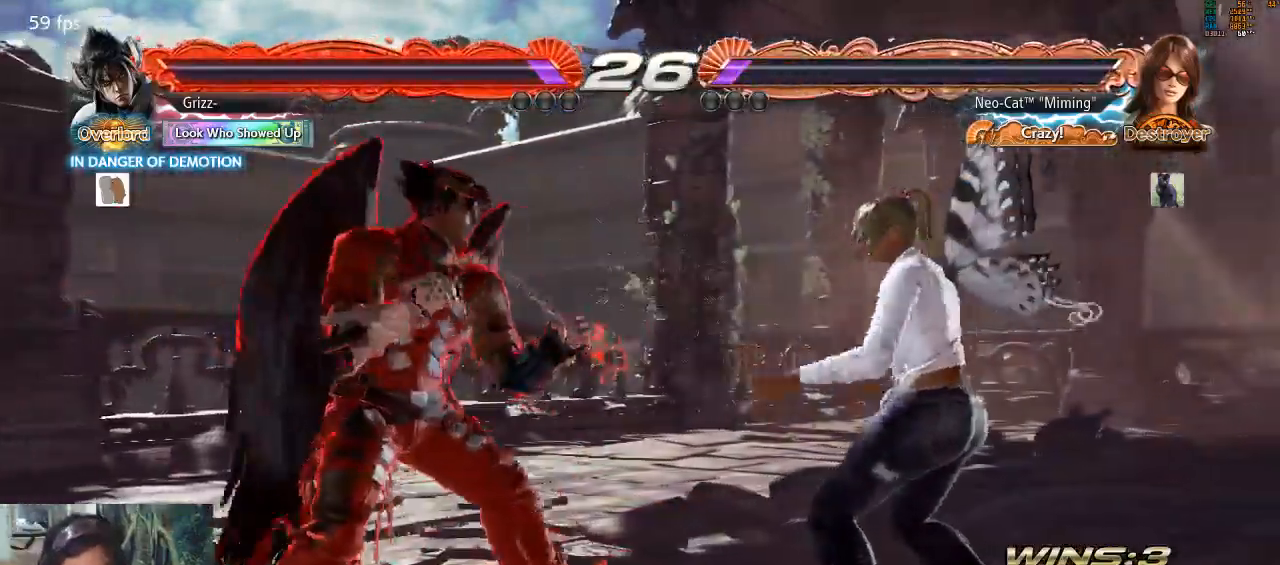
{"buttons": [], "left_stick": "right", "events": [[100, "left_stick", "right"], [233, "left_stick", "down-right"], [367, "left_stick", "right"]]}